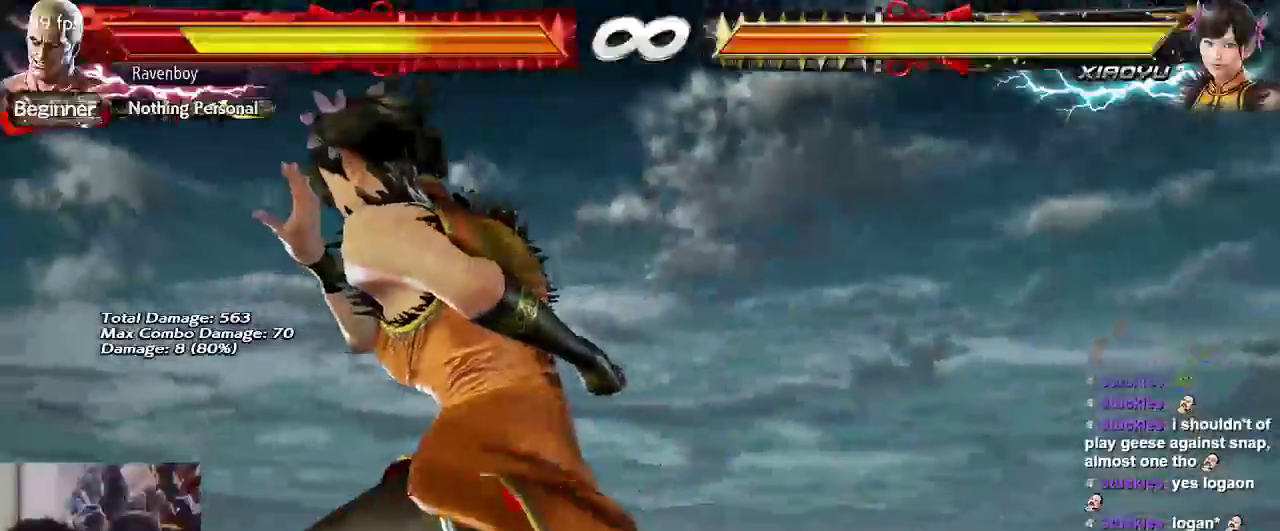
Gameplay with a controller (arcade stick); each line is a JSON object with the inputs held at the frame after it (dt_ms = milliseconds from this image to that frame). "events" lists button and stick changes between this image and that frame as [ms after this image, input, new state], when the widget could be followed in between. Not read: L3 R3.
{"dt_ms": 500, "buttons": [], "left_stick": "center"}
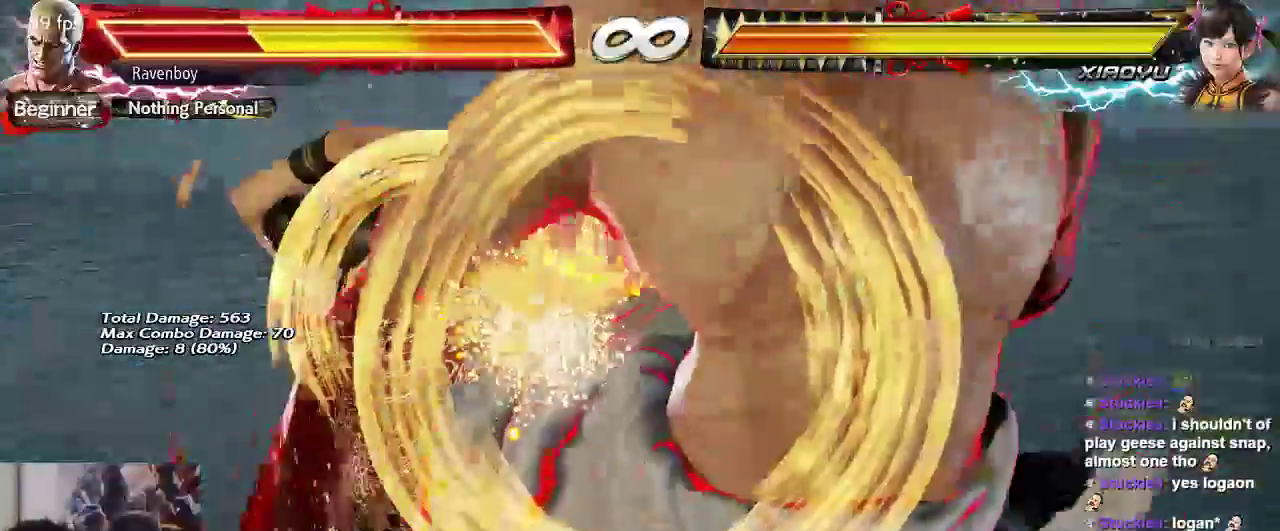
{"dt_ms": 500, "buttons": [], "left_stick": "center"}
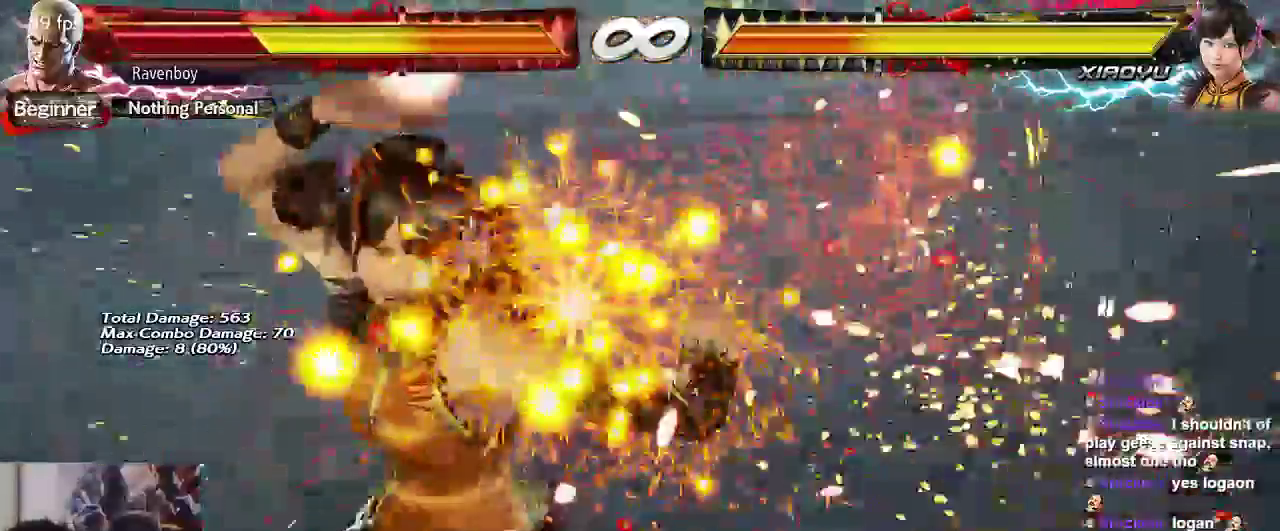
{"dt_ms": 1000, "buttons": [], "left_stick": "center"}
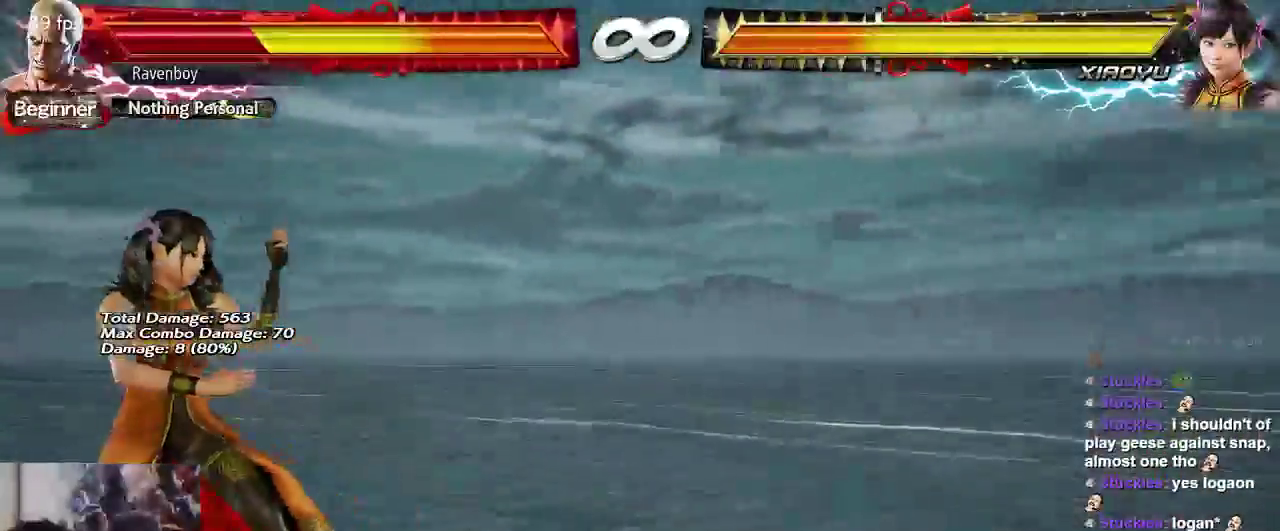
{"dt_ms": 500, "buttons": ["CIRCLE", "TRIANGLE"], "left_stick": "right"}
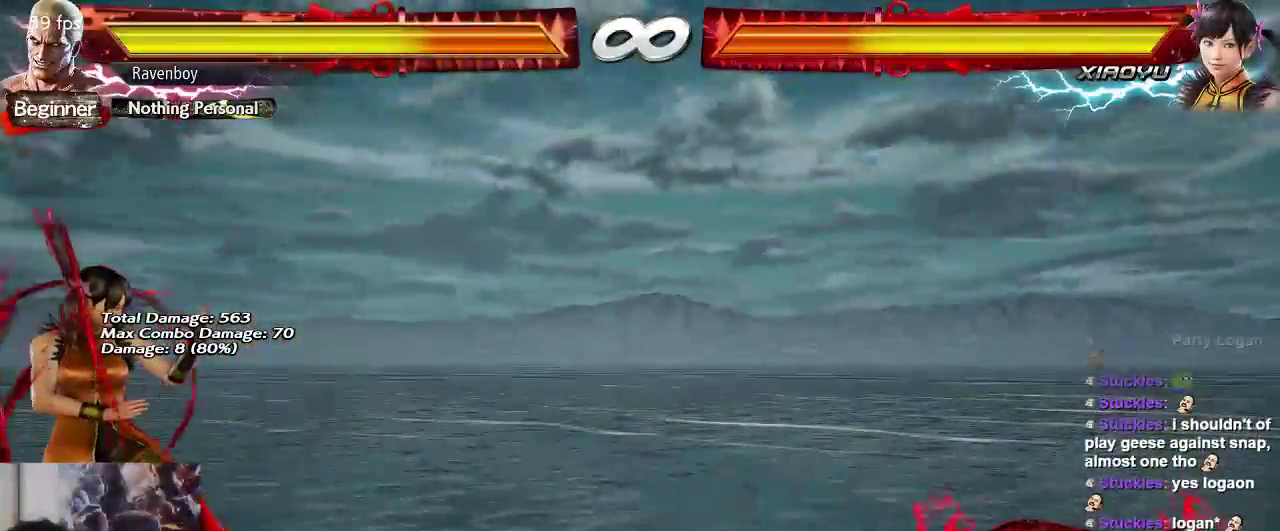
{"dt_ms": 500, "buttons": [], "left_stick": "center", "events": [[67, "left_stick", "center"], [100, "CIRCLE", "up"], [133, "TRIANGLE", "up"]]}
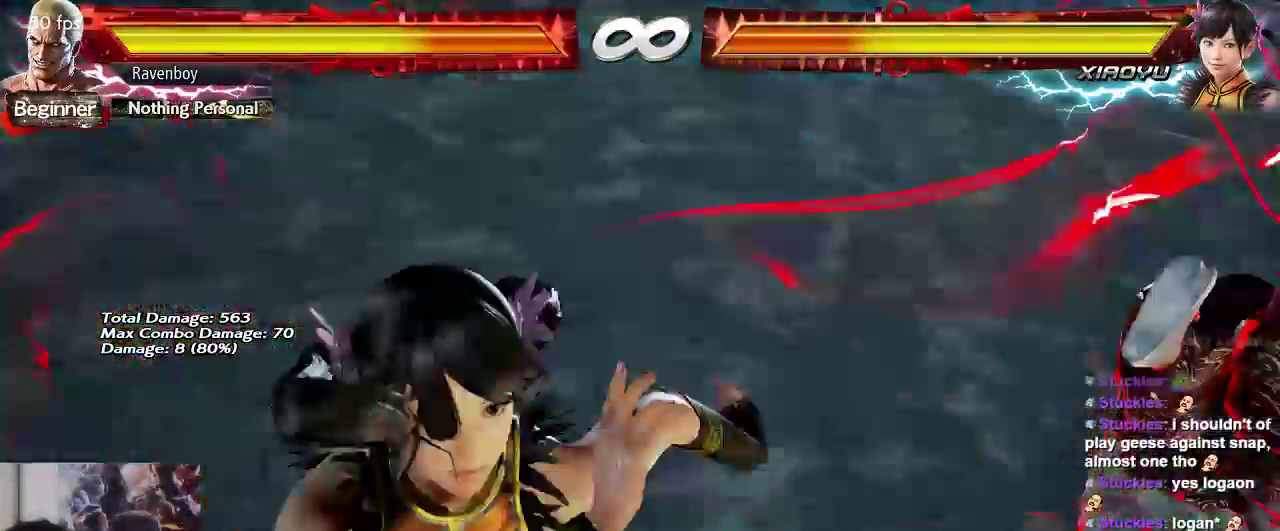
{"dt_ms": 500, "buttons": [], "left_stick": "center", "events": []}
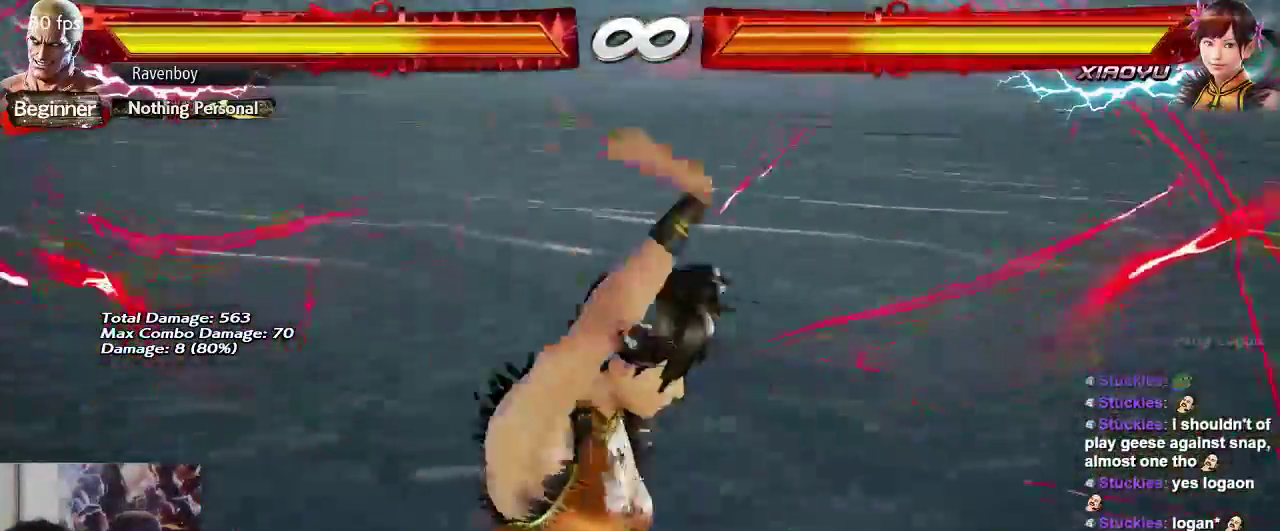
{"dt_ms": 500, "buttons": [], "left_stick": "center", "events": [[217, "TRIANGLE", "down"], [383, "TRIANGLE", "up"]]}
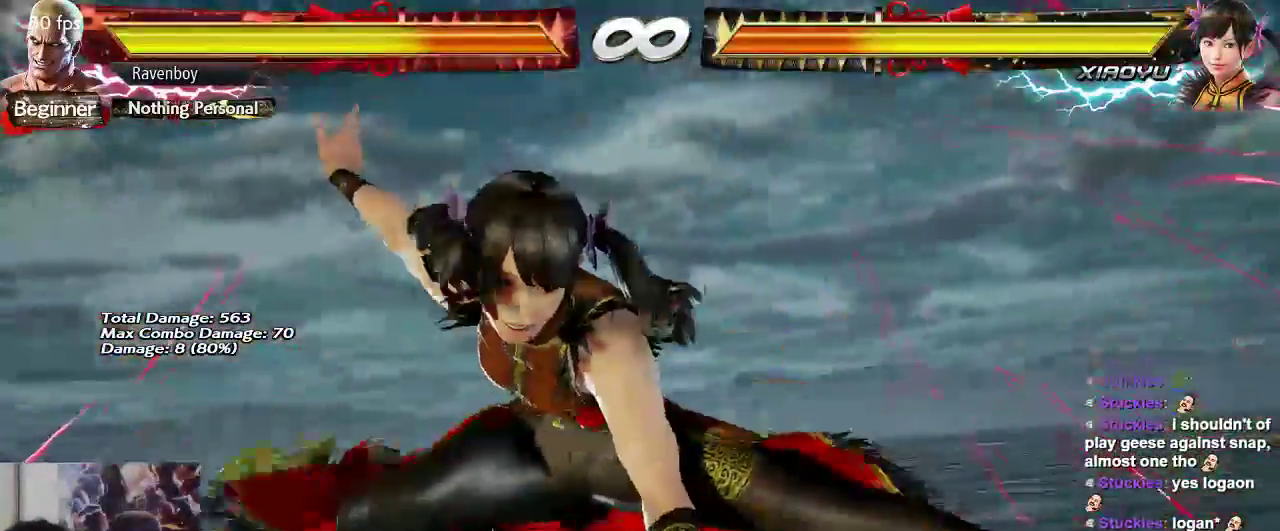
{"dt_ms": 500, "buttons": [], "left_stick": "right", "events": [[83, "left_stick", "right"]]}
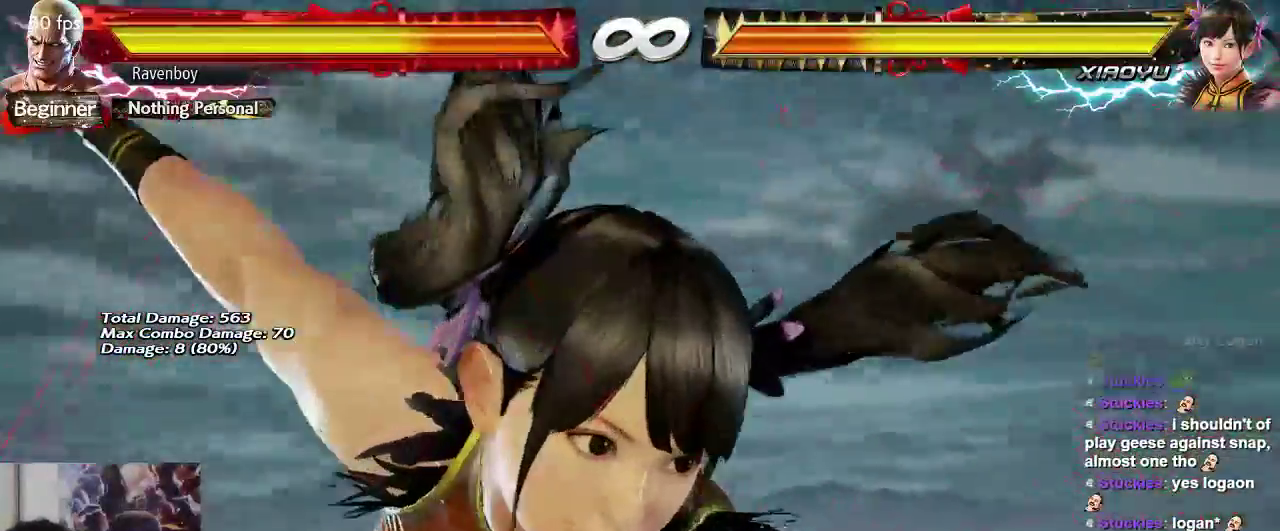
{"dt_ms": 500, "buttons": [], "left_stick": "right", "events": []}
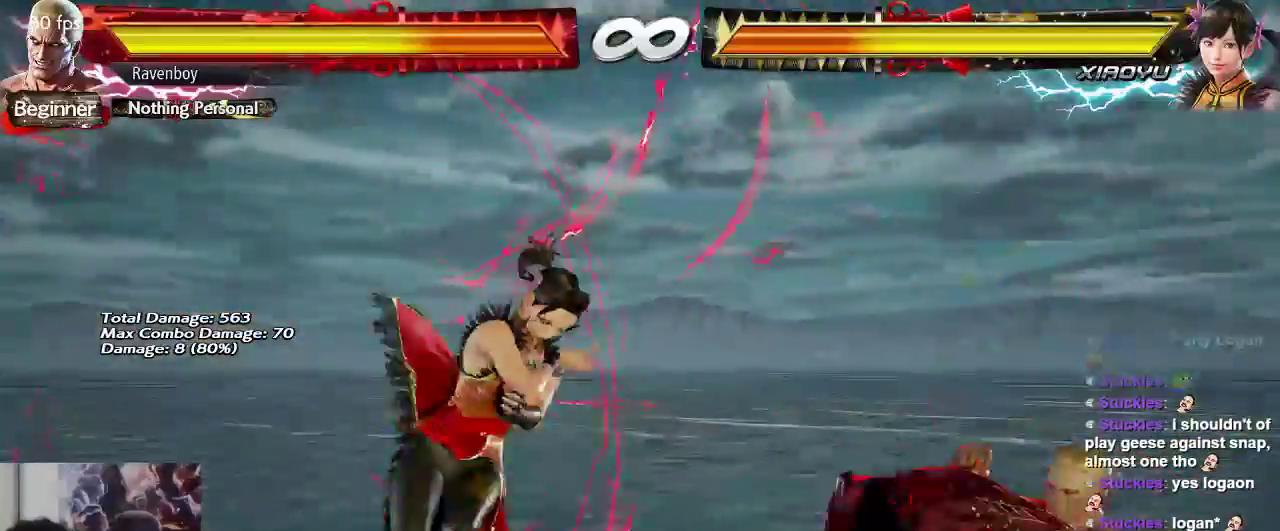
{"dt_ms": 500, "buttons": [], "left_stick": "right", "events": []}
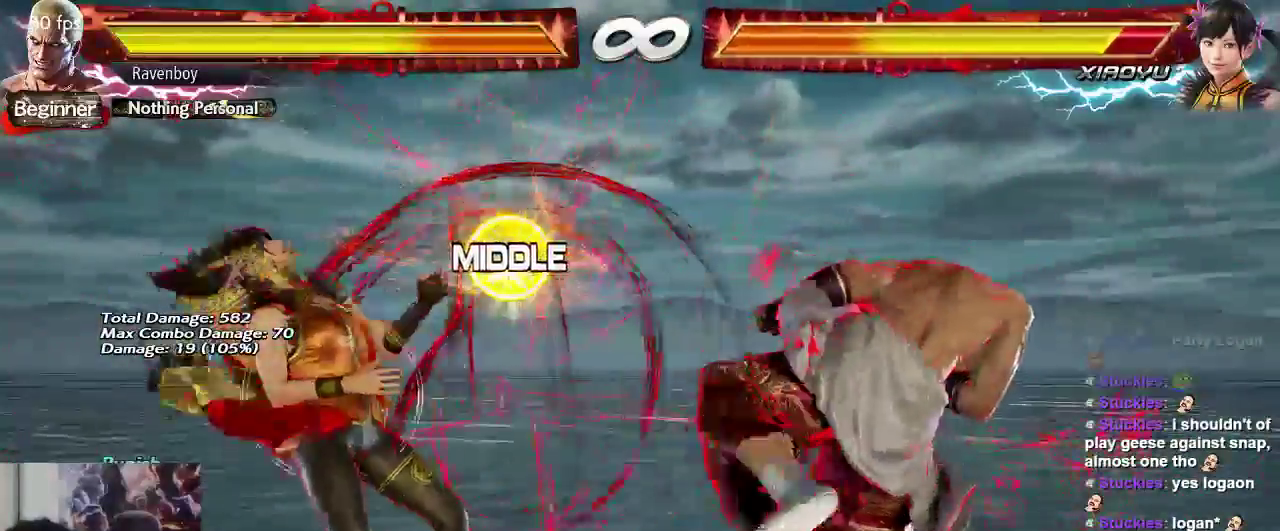
{"dt_ms": 500, "buttons": [], "left_stick": "right", "events": [[33, "left_stick", "center"], [233, "left_stick", "left"], [333, "left_stick", "center"], [400, "left_stick", "left"], [500, "left_stick", "right"]]}
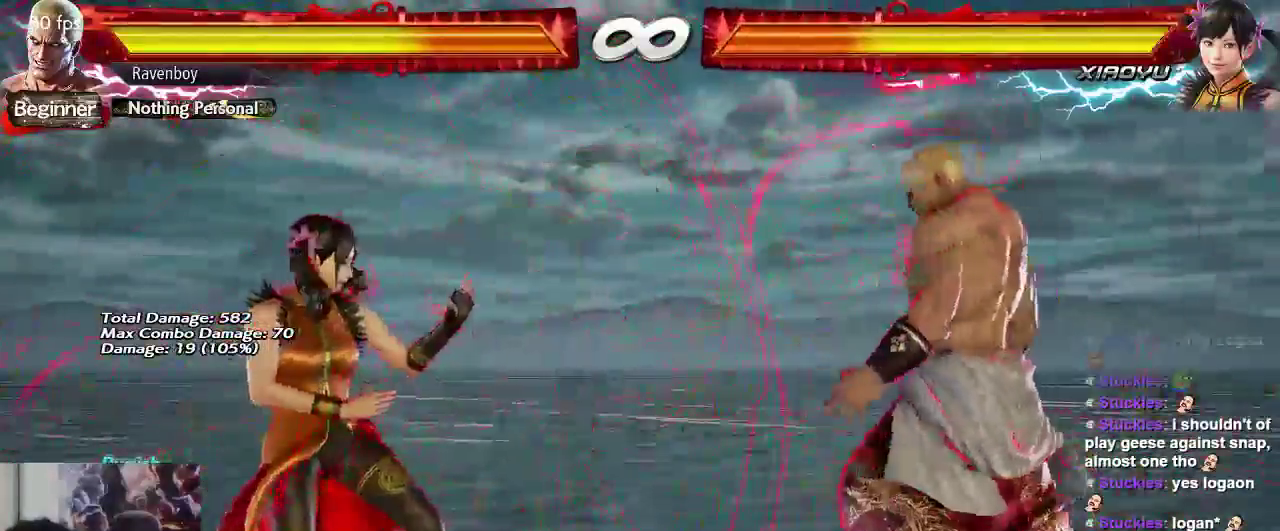
{"dt_ms": 500, "buttons": [], "left_stick": "center", "events": [[100, "left_stick", "center"]]}
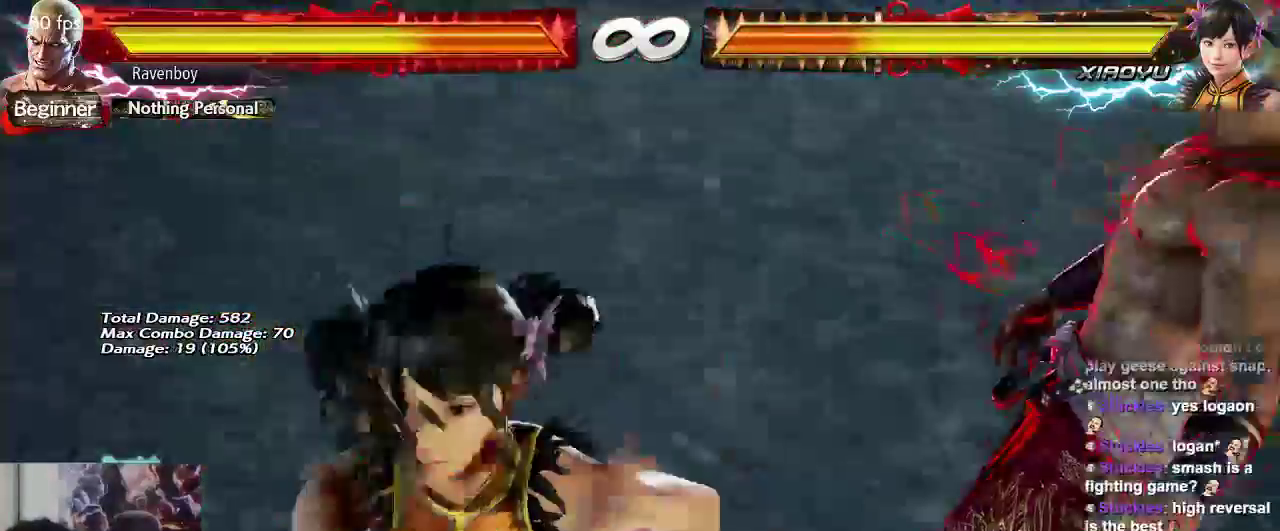
{"dt_ms": 500, "buttons": [], "left_stick": "center", "events": []}
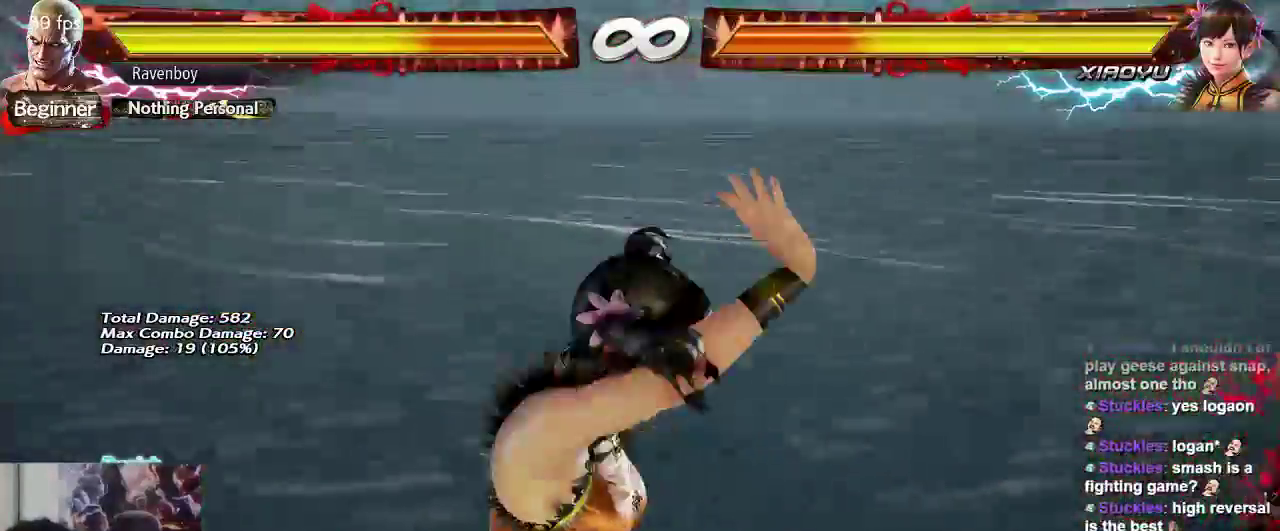
{"dt_ms": 500, "buttons": [], "left_stick": "center", "events": []}
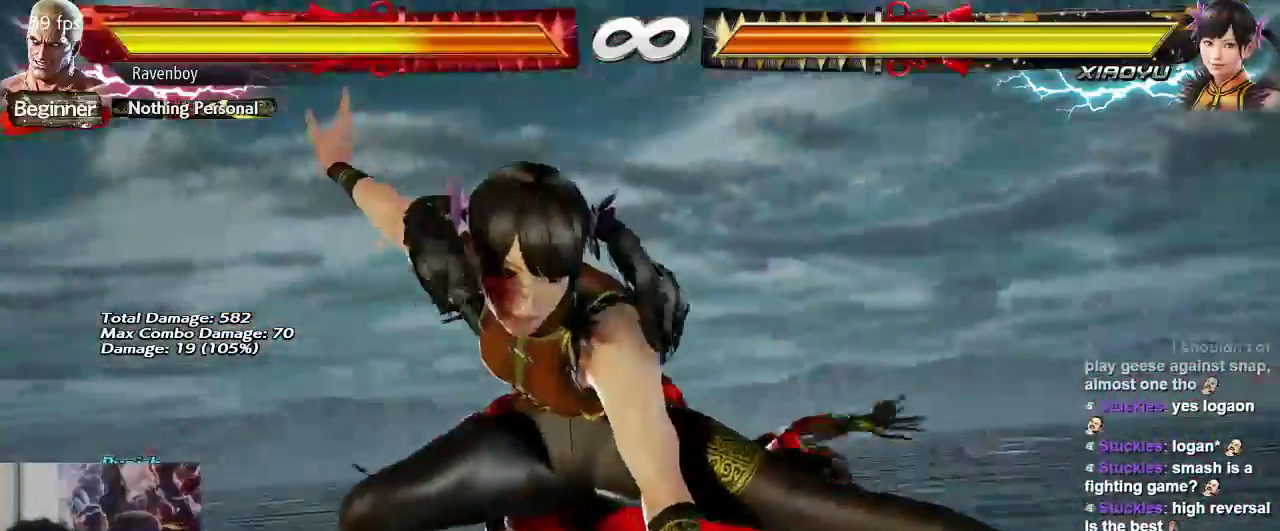
{"dt_ms": 500, "buttons": [], "left_stick": "left"}
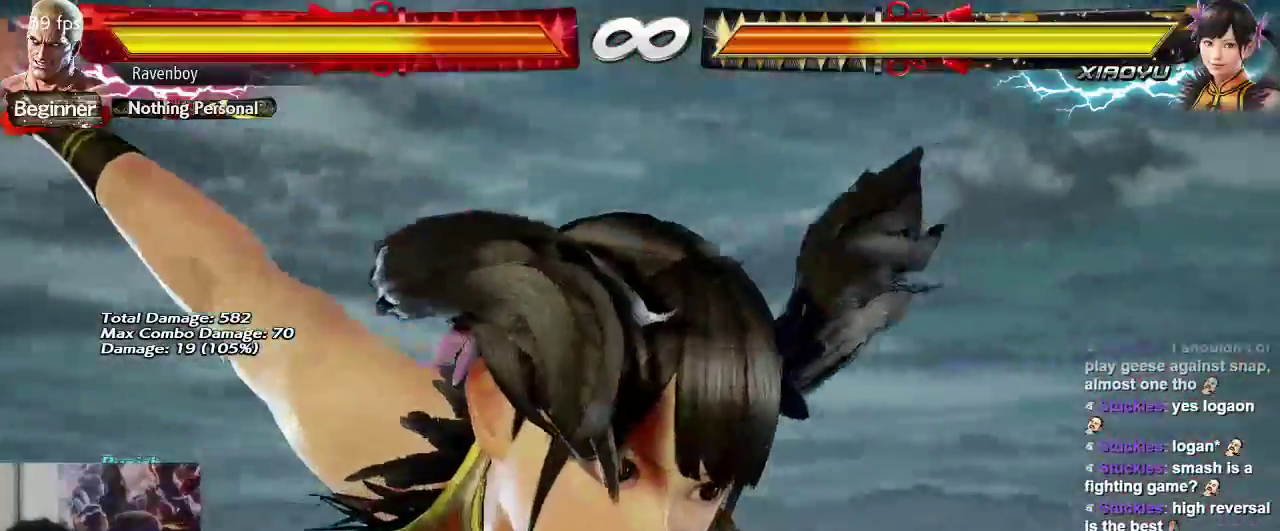
{"dt_ms": 500, "buttons": [], "left_stick": "center", "events": [[33, "left_stick", "center"], [100, "left_stick", "left"], [200, "left_stick", "down"], [283, "TRIANGLE", "down"], [283, "left_stick", "right"], [300, "CIRCLE", "down"], [333, "CIRCLE", "up"], [333, "TRIANGLE", "up"], [367, "left_stick", "center"]]}
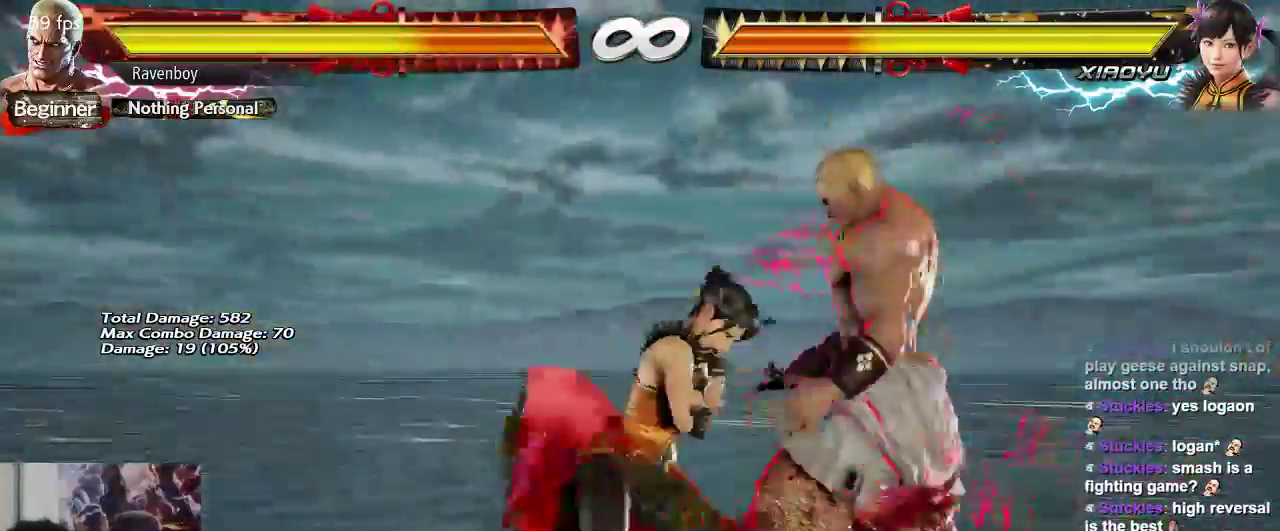
{"dt_ms": 500, "buttons": [], "left_stick": "center", "events": []}
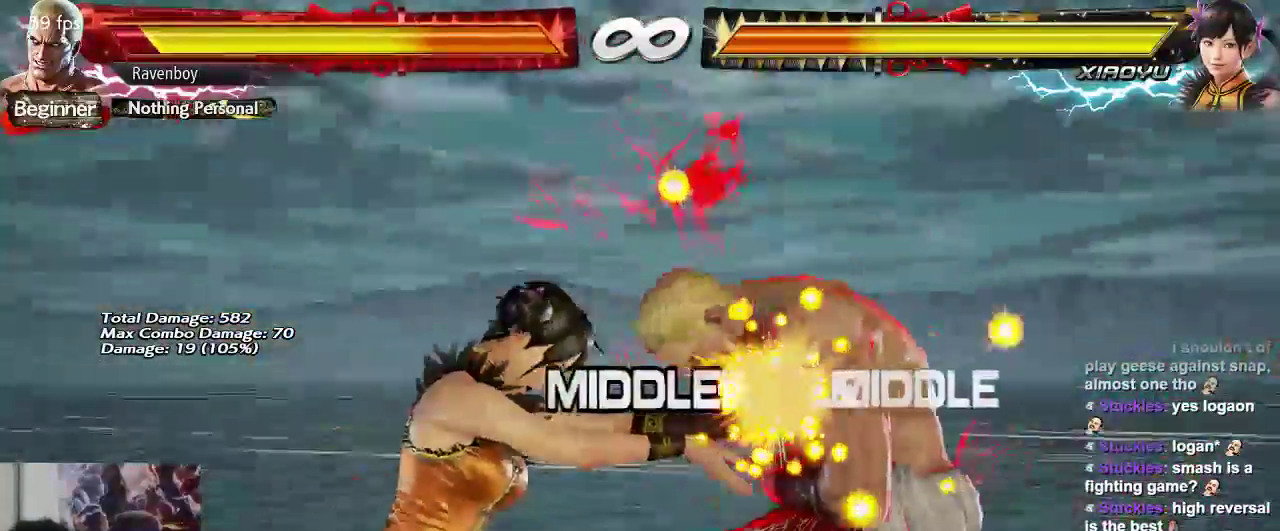
{"dt_ms": 500, "buttons": [], "left_stick": "center", "events": []}
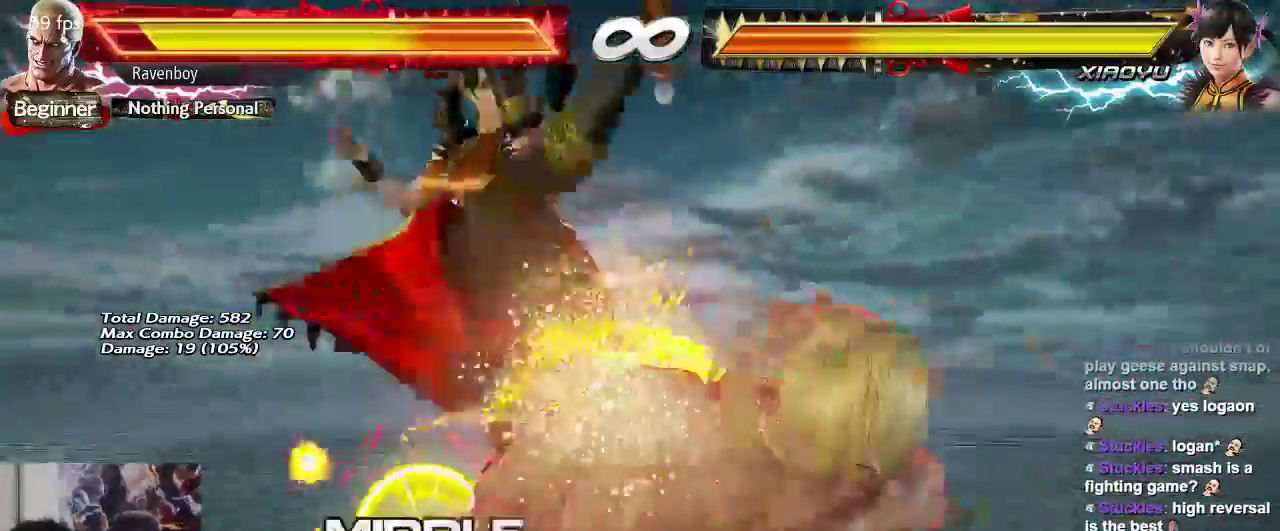
{"dt_ms": 500, "buttons": [], "left_stick": "center"}